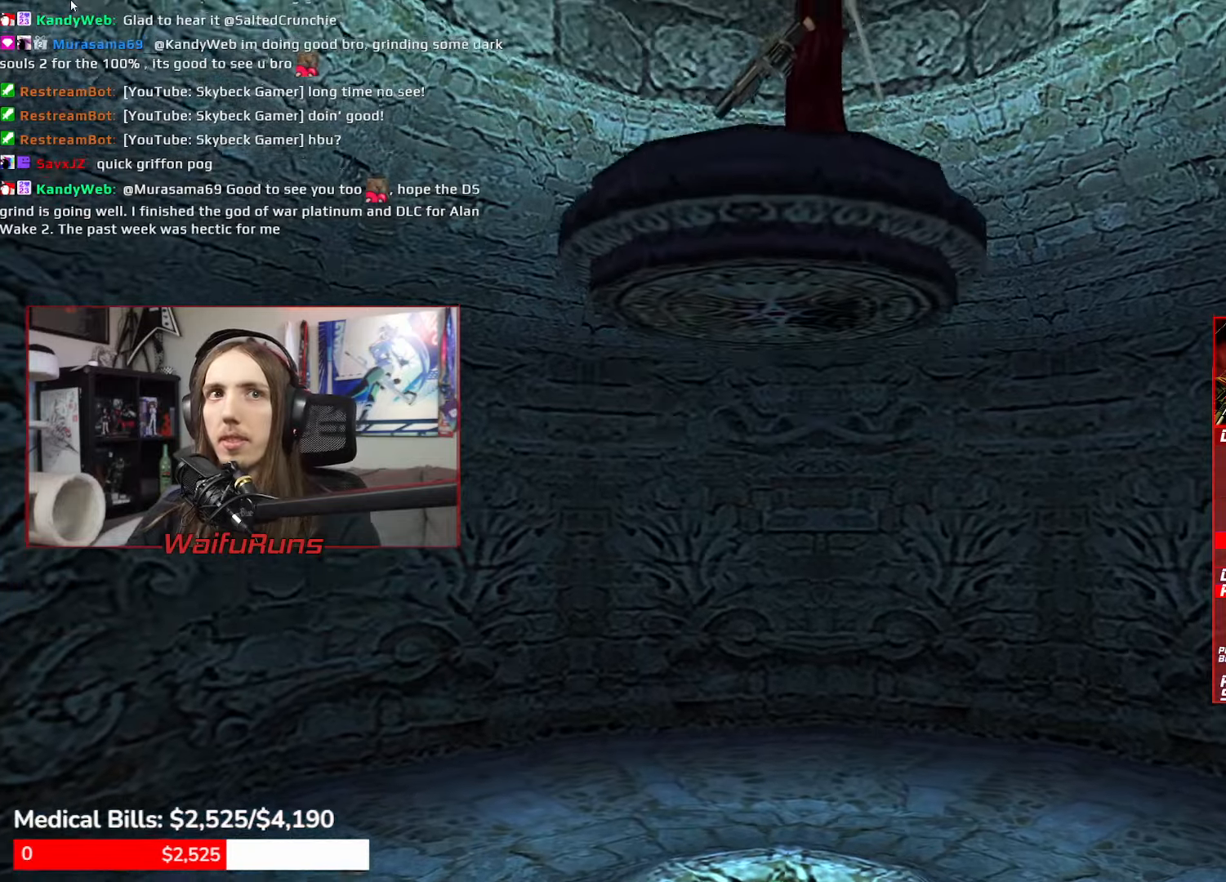
Gameplay with a controller (Xbox layout); each line is a JSON object with the inputs held at the frame after it. "events" lists button and stick changes between this image and that frame as [ms after this image, input, new state], when the widget could be followed in between. Not read: HOME L3 R3 SELECT START.
{"buttons": [], "left_stick": "center", "right_stick": "center", "events": []}
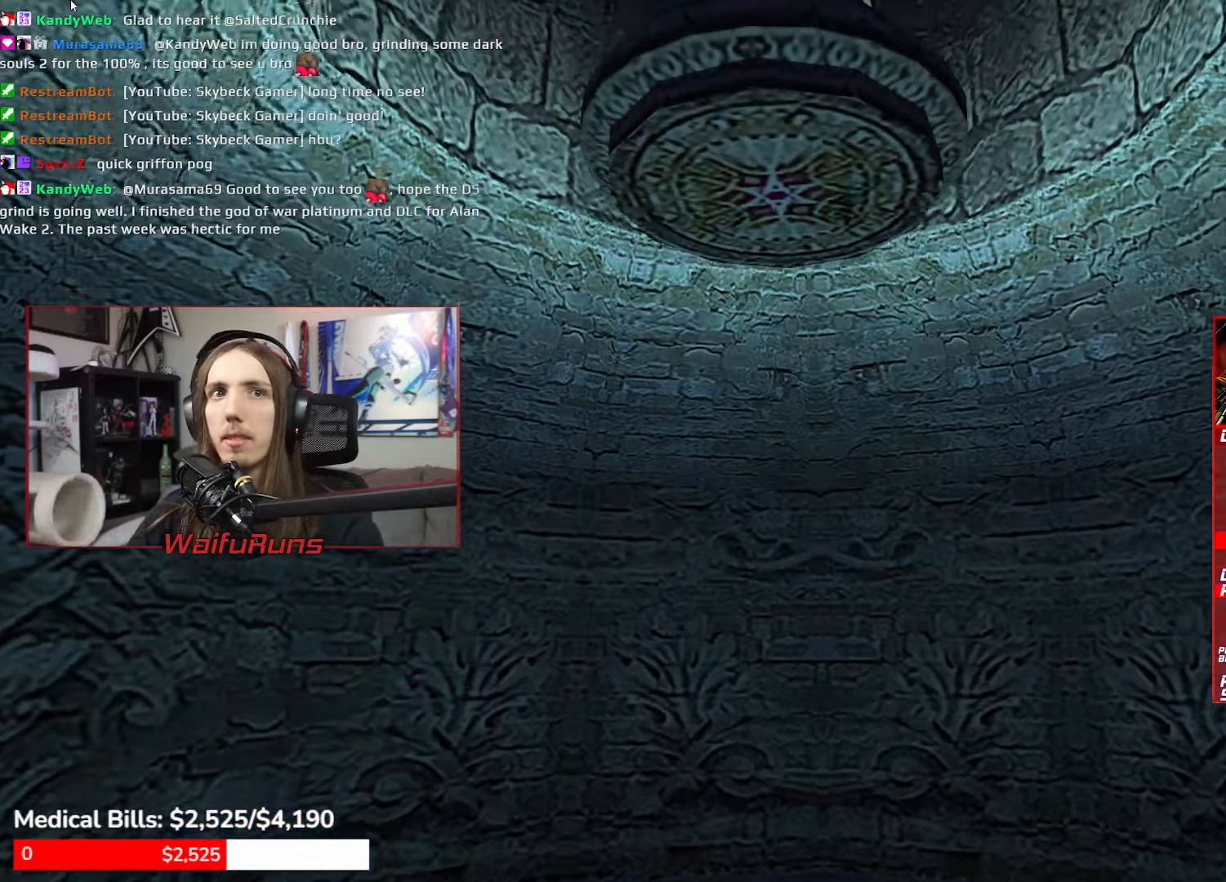
{"buttons": [], "left_stick": "center", "right_stick": "center", "events": []}
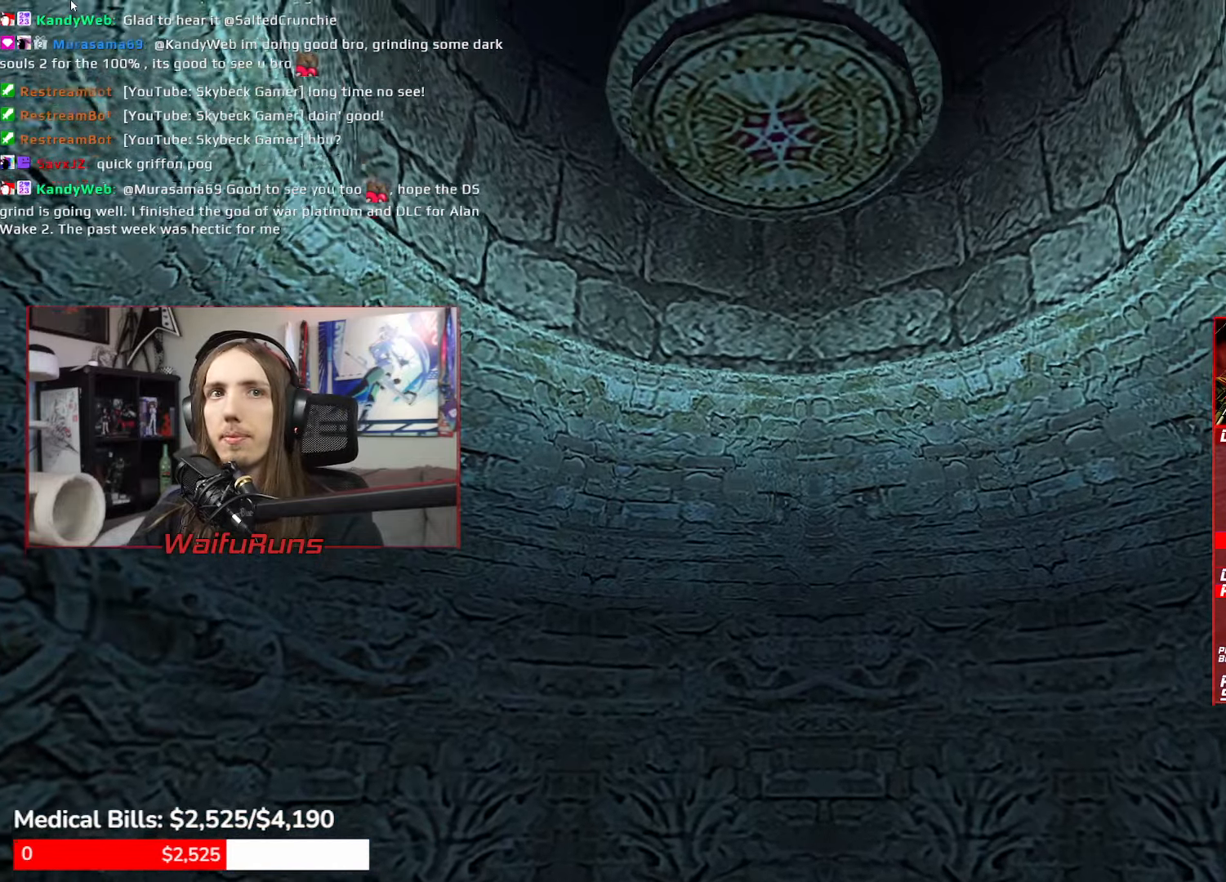
{"buttons": [], "left_stick": "center", "right_stick": "center", "events": []}
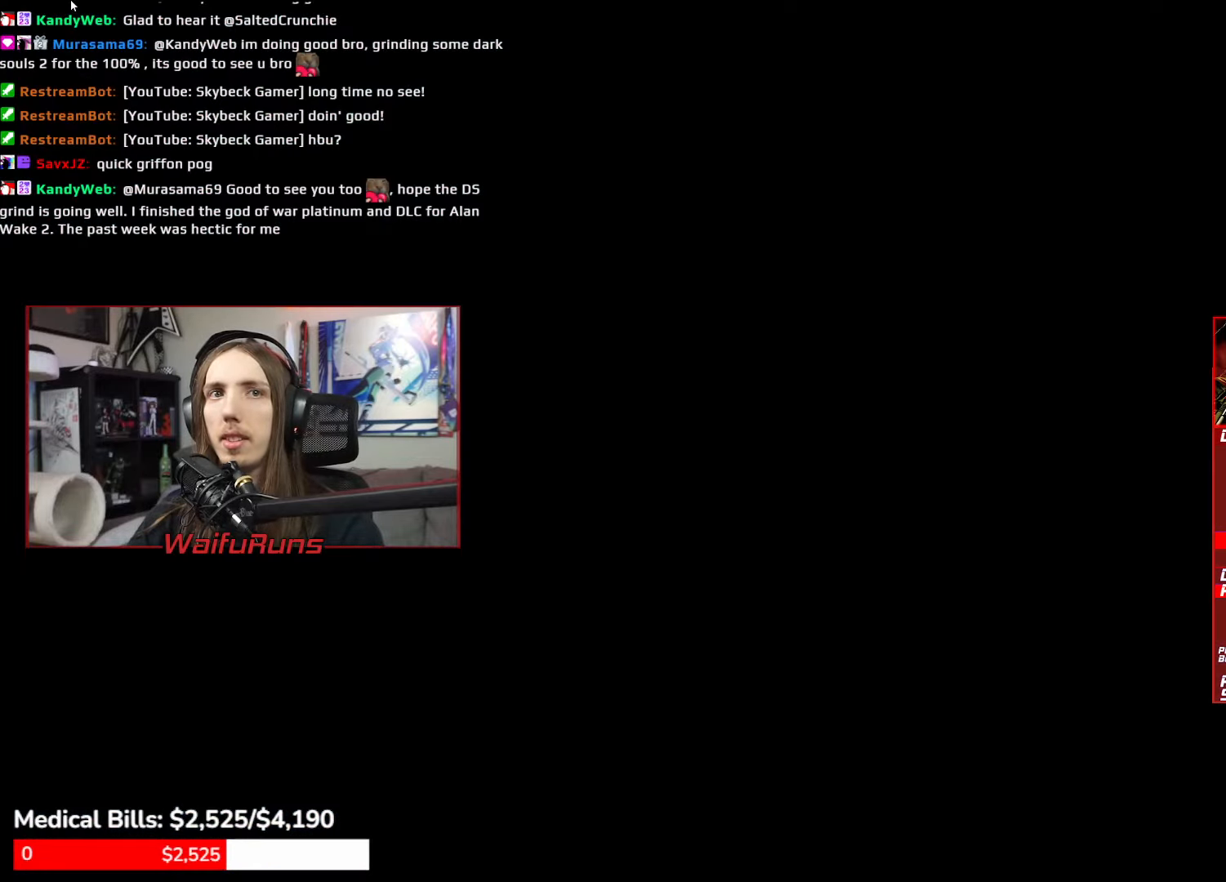
{"buttons": [], "left_stick": "center", "right_stick": "center", "events": []}
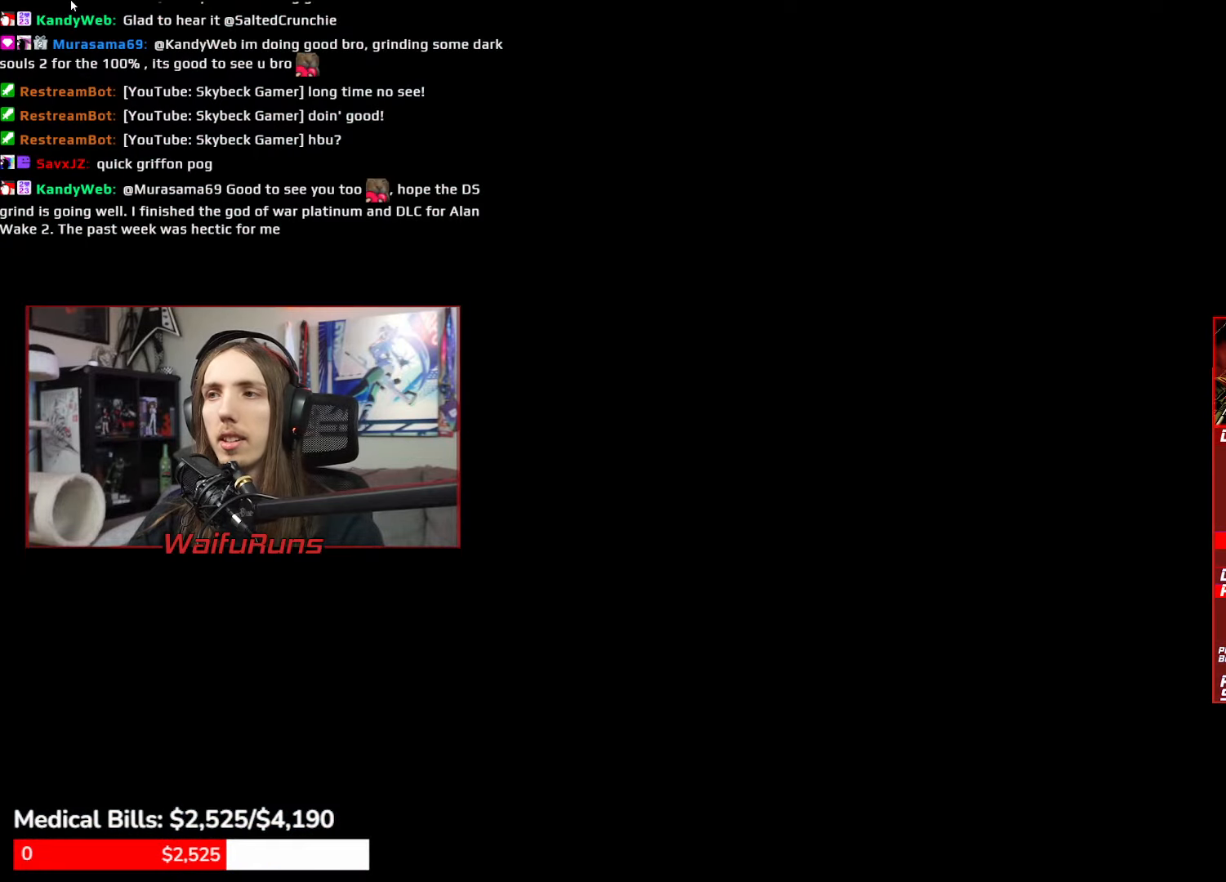
{"buttons": [], "left_stick": "center", "right_stick": "center", "events": []}
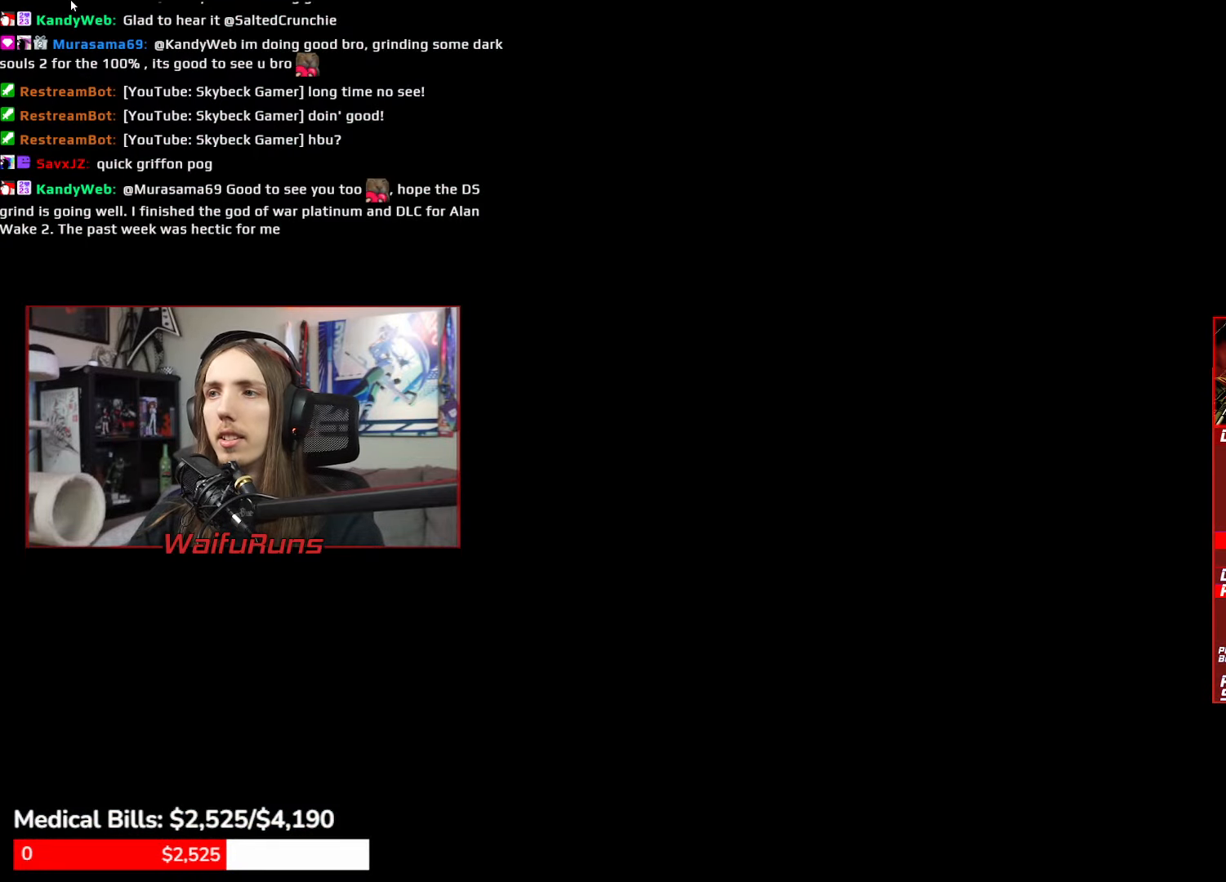
{"buttons": [], "left_stick": "center", "right_stick": "center", "events": []}
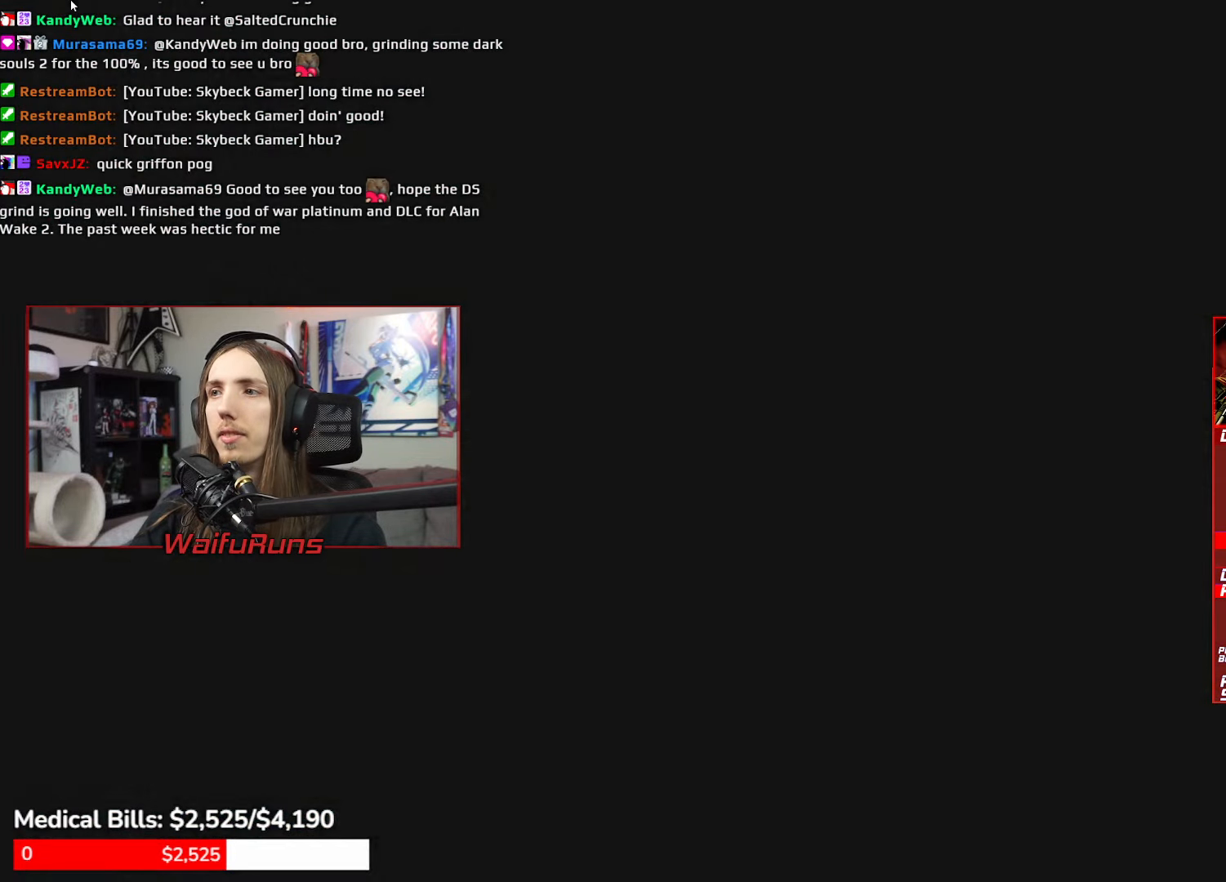
{"buttons": [], "left_stick": "center", "right_stick": "center", "events": []}
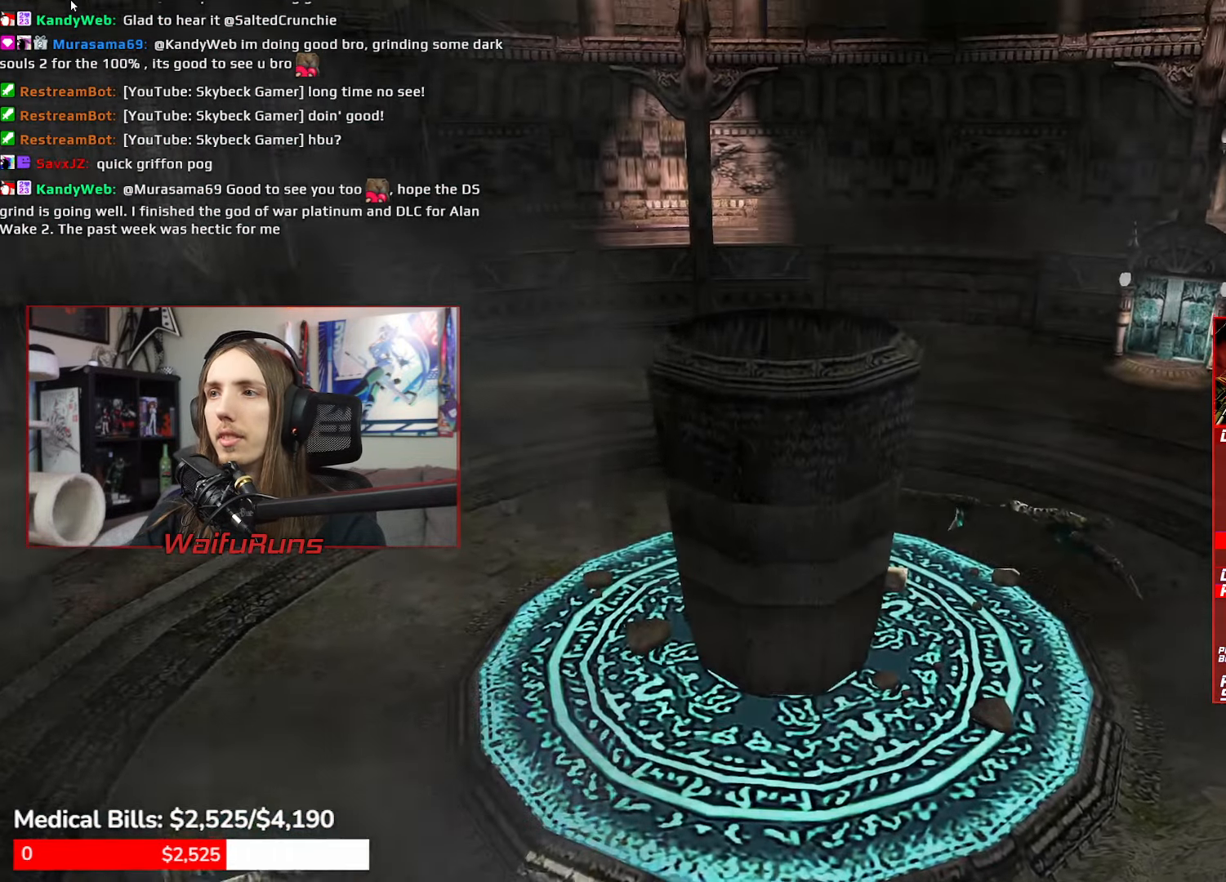
{"buttons": [], "left_stick": "center", "right_stick": "center", "events": []}
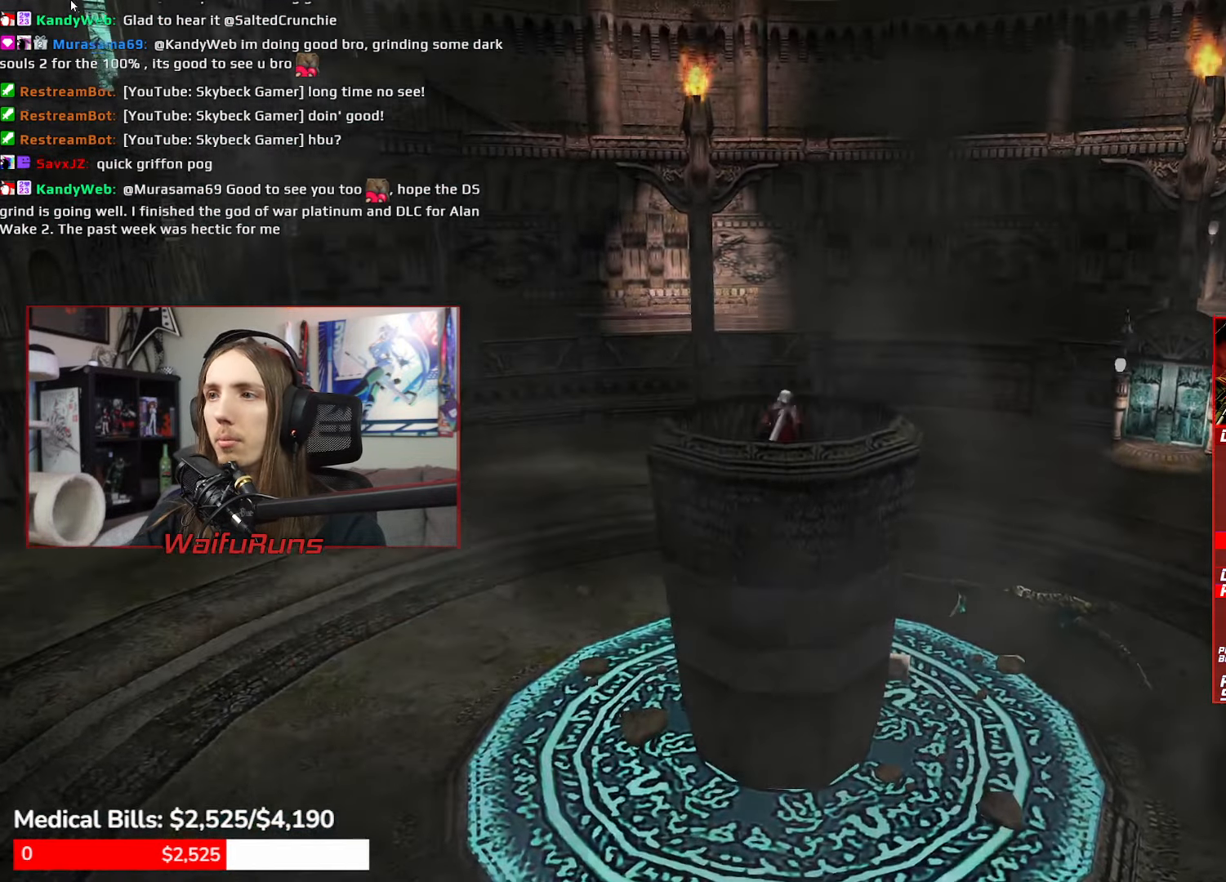
{"buttons": [], "left_stick": "up-right", "right_stick": "center", "events": [[350, "left_stick", "up-right"]]}
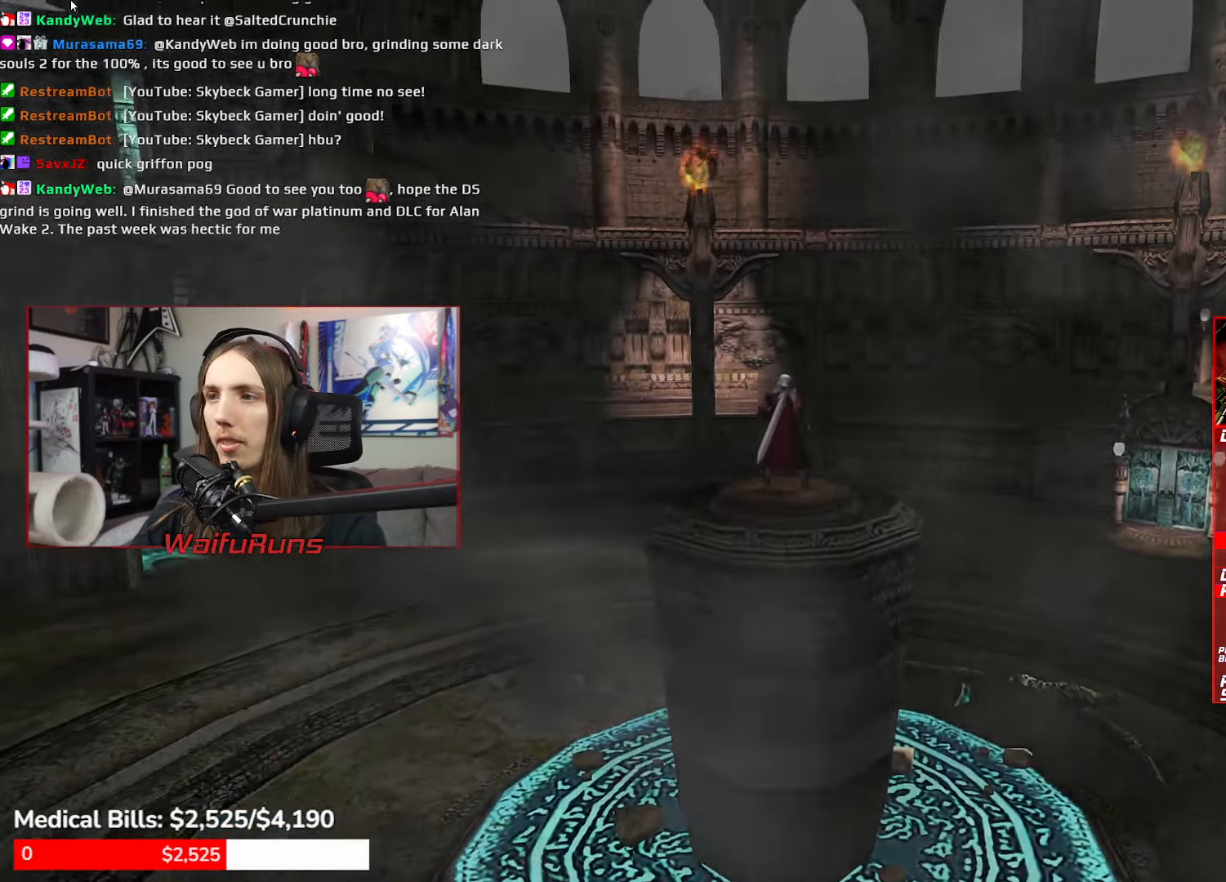
{"buttons": ["Y", "R1"], "left_stick": "up-right", "right_stick": "center", "events": [[183, "R1", "down"], [417, "Y", "down"]]}
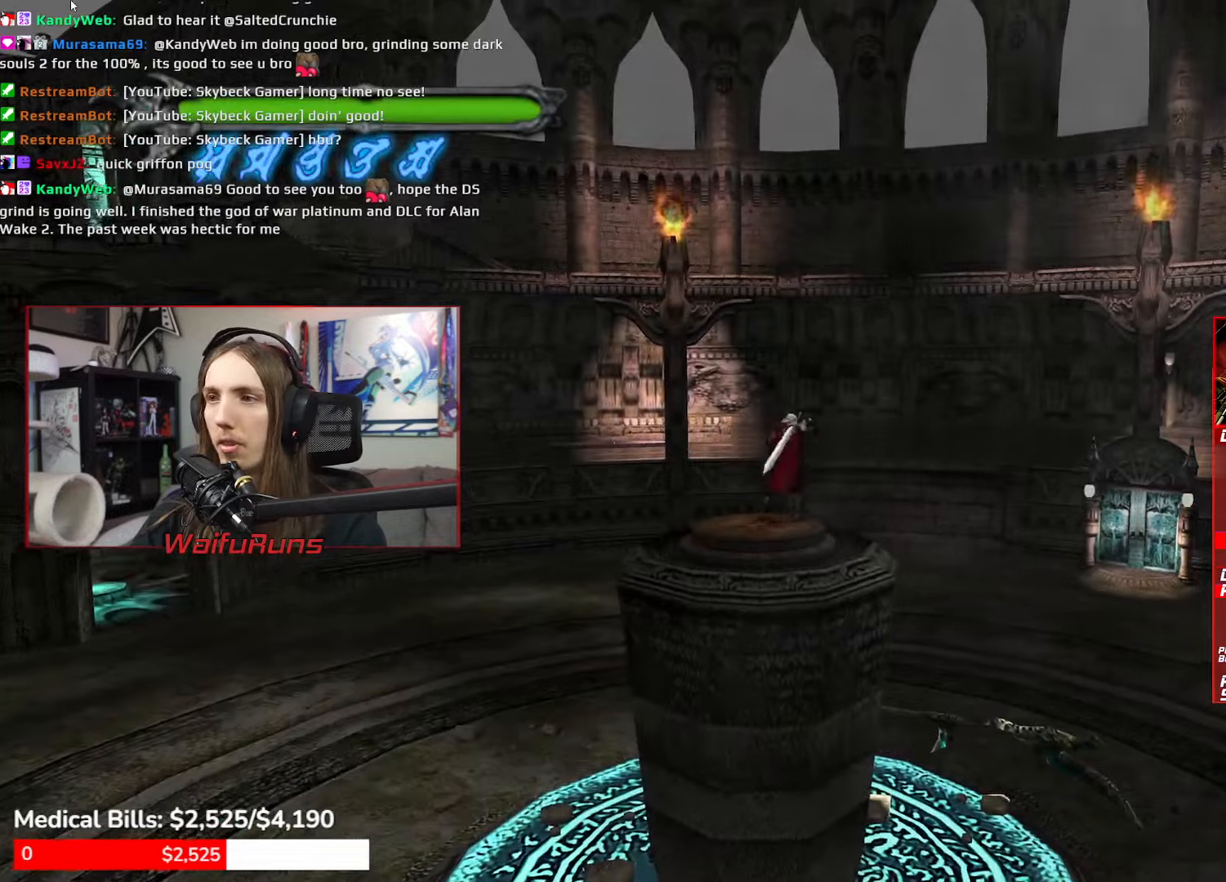
{"buttons": ["R1"], "left_stick": "up-right", "right_stick": "center", "events": [[17, "Y", "up"], [100, "Y", "down"], [184, "Y", "up"]]}
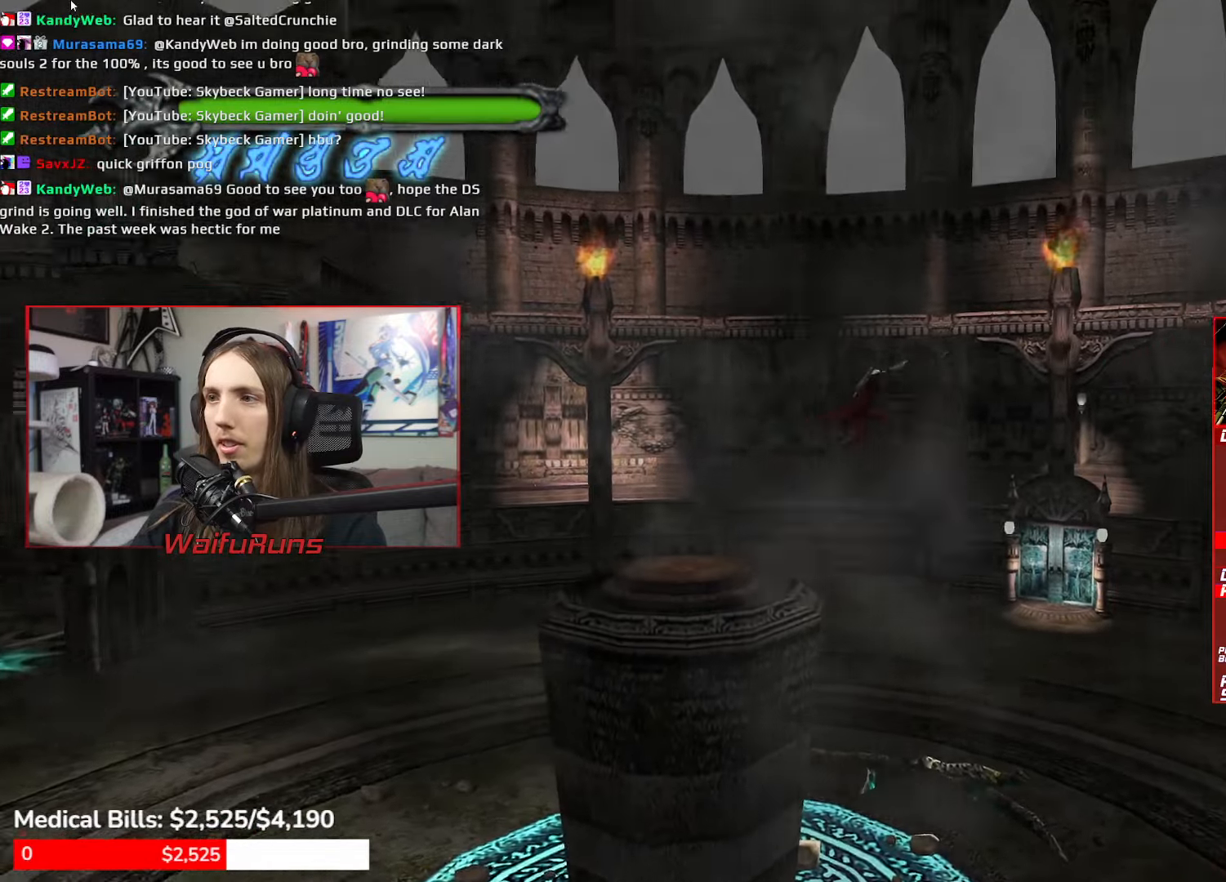
{"buttons": [], "left_stick": "center", "right_stick": "center", "events": [[17, "R1", "up"], [234, "left_stick", "up"], [367, "left_stick", "center"]]}